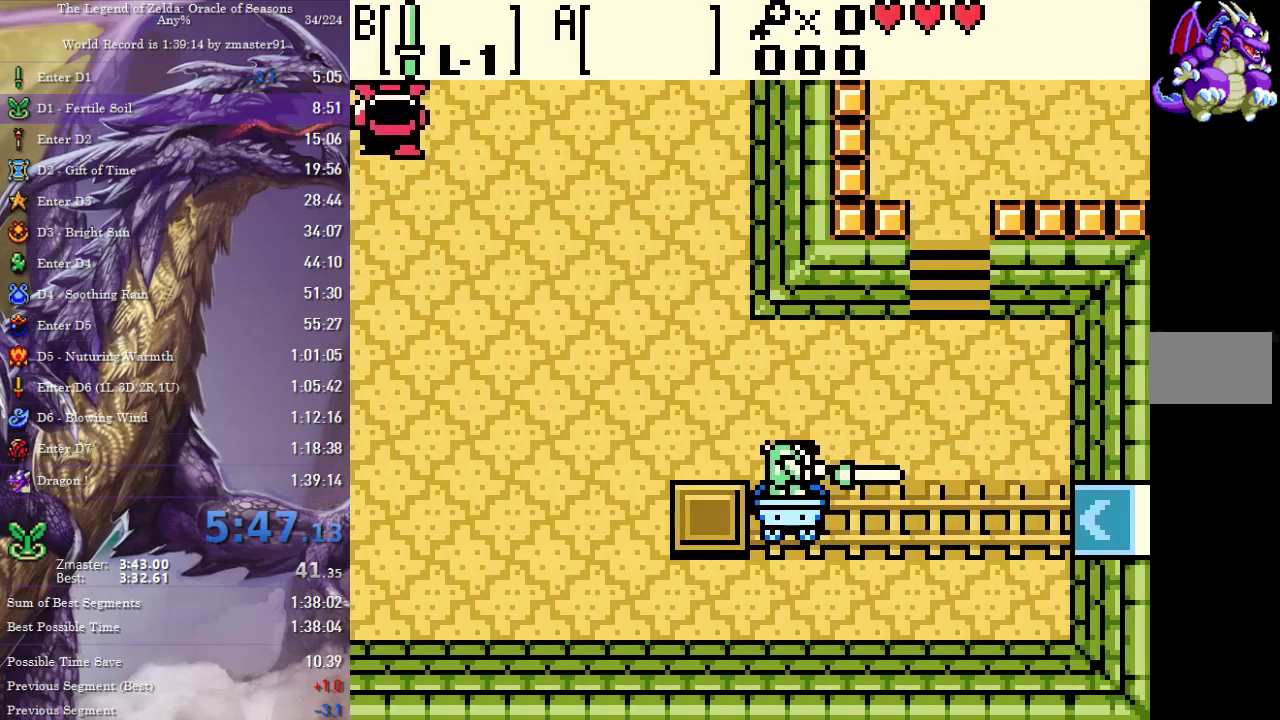
Gameplay with a controller (PlayStation layout); each line is a JSON object with the inputs held at the frame after it. "events" lists button and stick changes between this image and that frame as [ms after this image, input, new state], when the widget could be followed in between. Not read: L2 L3 R2 R3 other_buttons.
{"buttons": ["DPAD_UP"], "events": []}
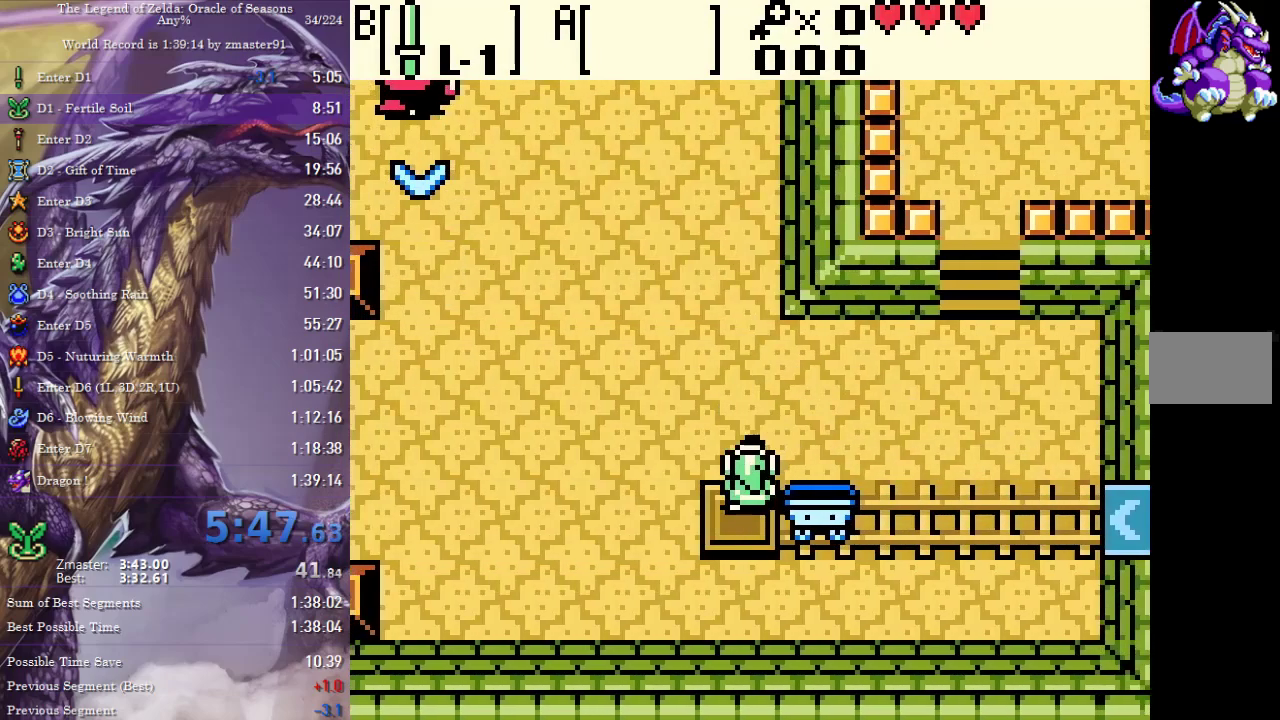
{"buttons": ["DPAD_UP", "DPAD_RIGHT"], "events": [[217, "DPAD_RIGHT", "down"]]}
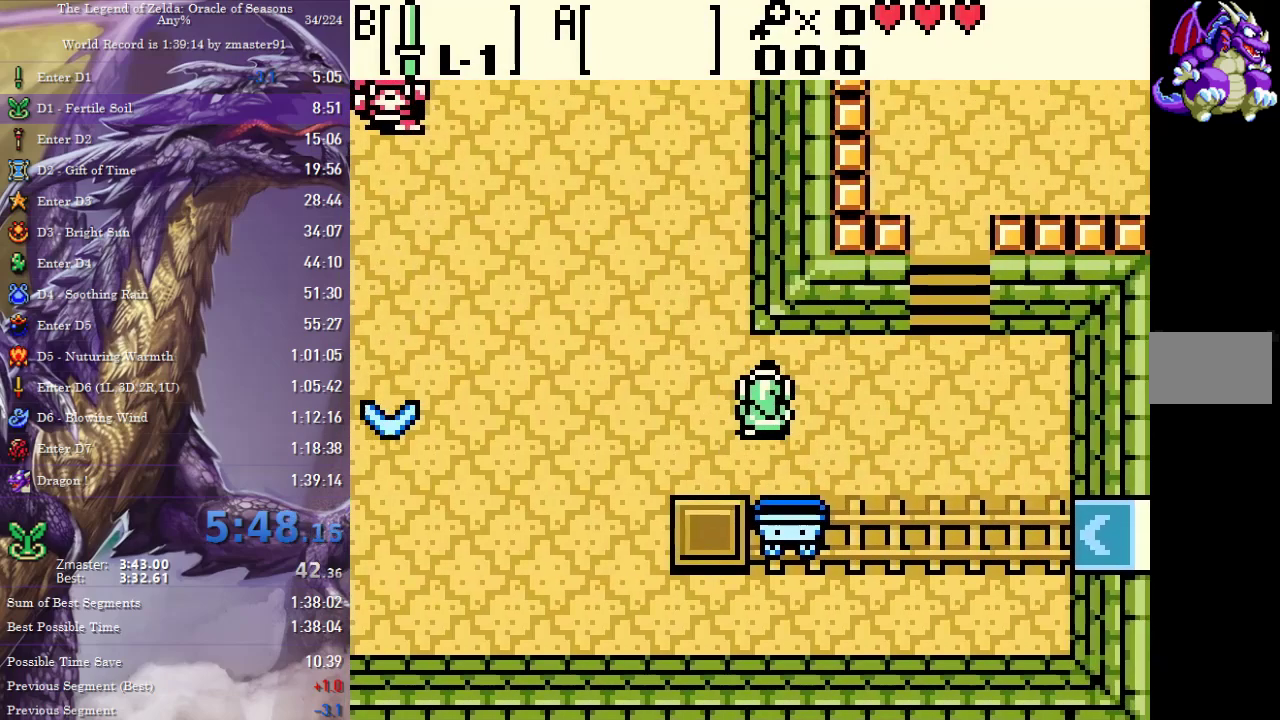
{"buttons": ["DPAD_RIGHT"], "events": [[183, "DPAD_UP", "up"]]}
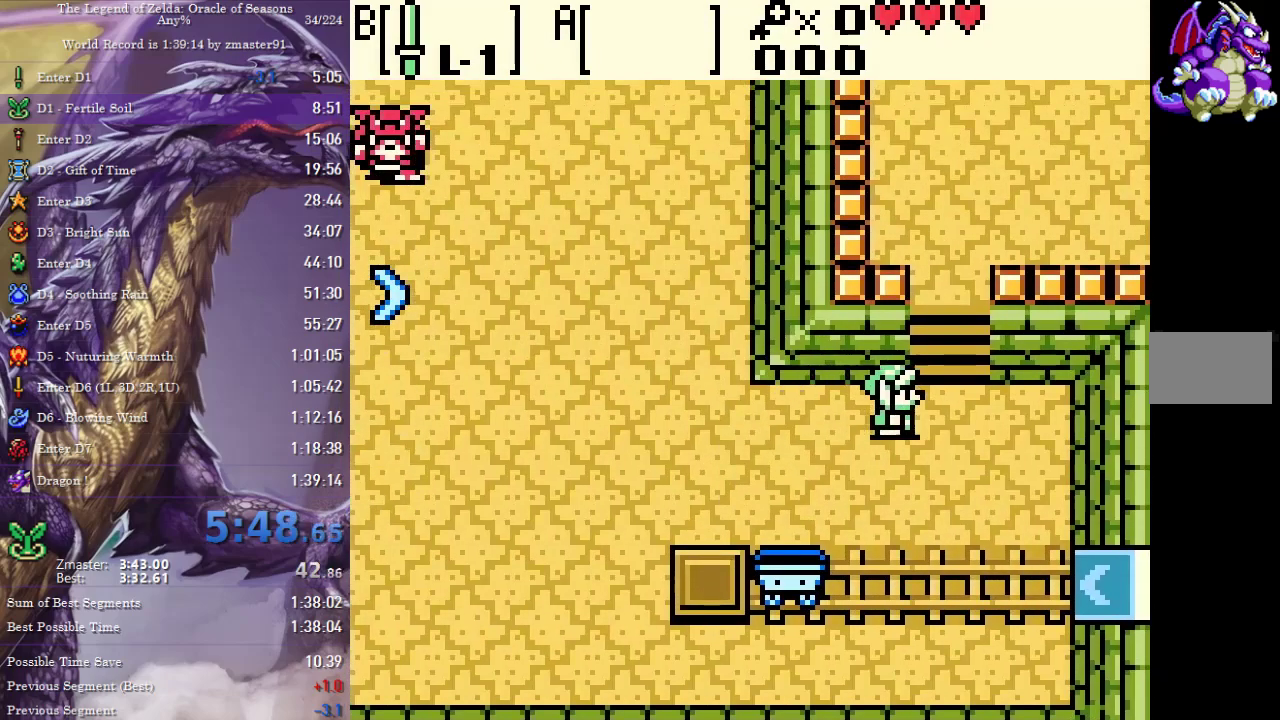
{"buttons": ["DPAD_UP"], "events": [[50, "DPAD_UP", "down"], [83, "DPAD_RIGHT", "up"]]}
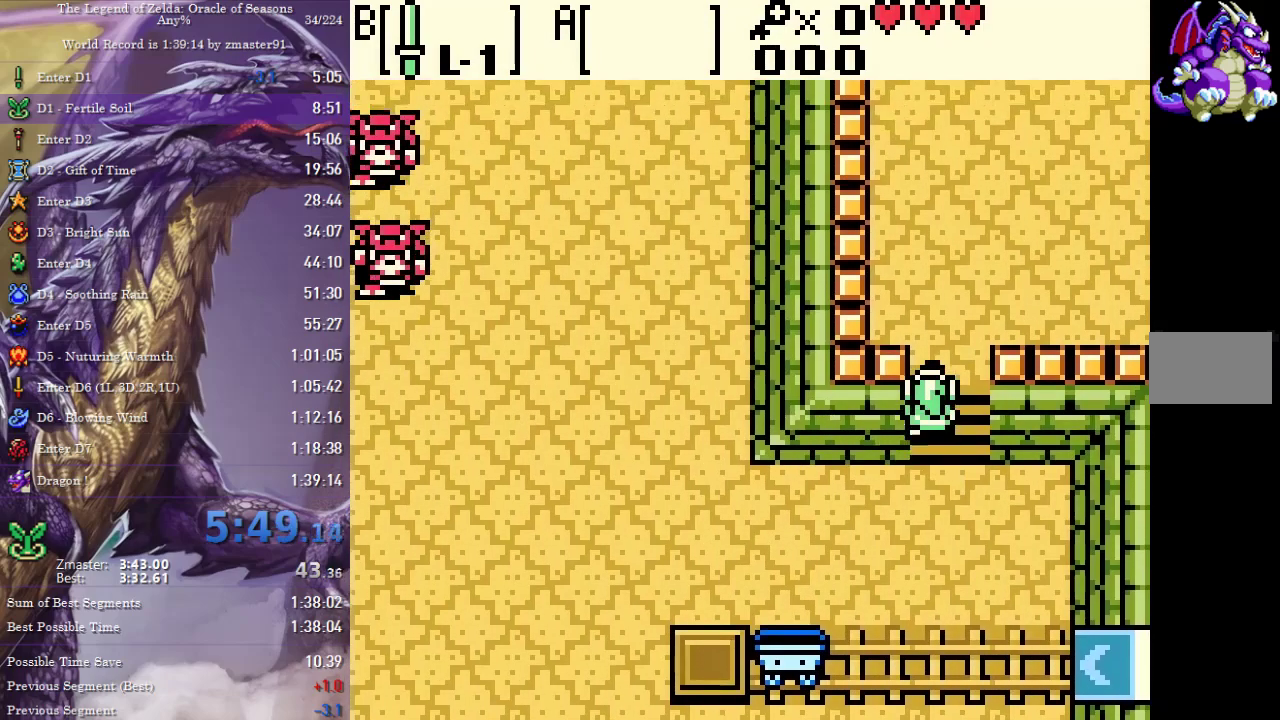
{"buttons": ["DPAD_RIGHT"], "events": [[267, "DPAD_RIGHT", "down"], [483, "DPAD_UP", "up"]]}
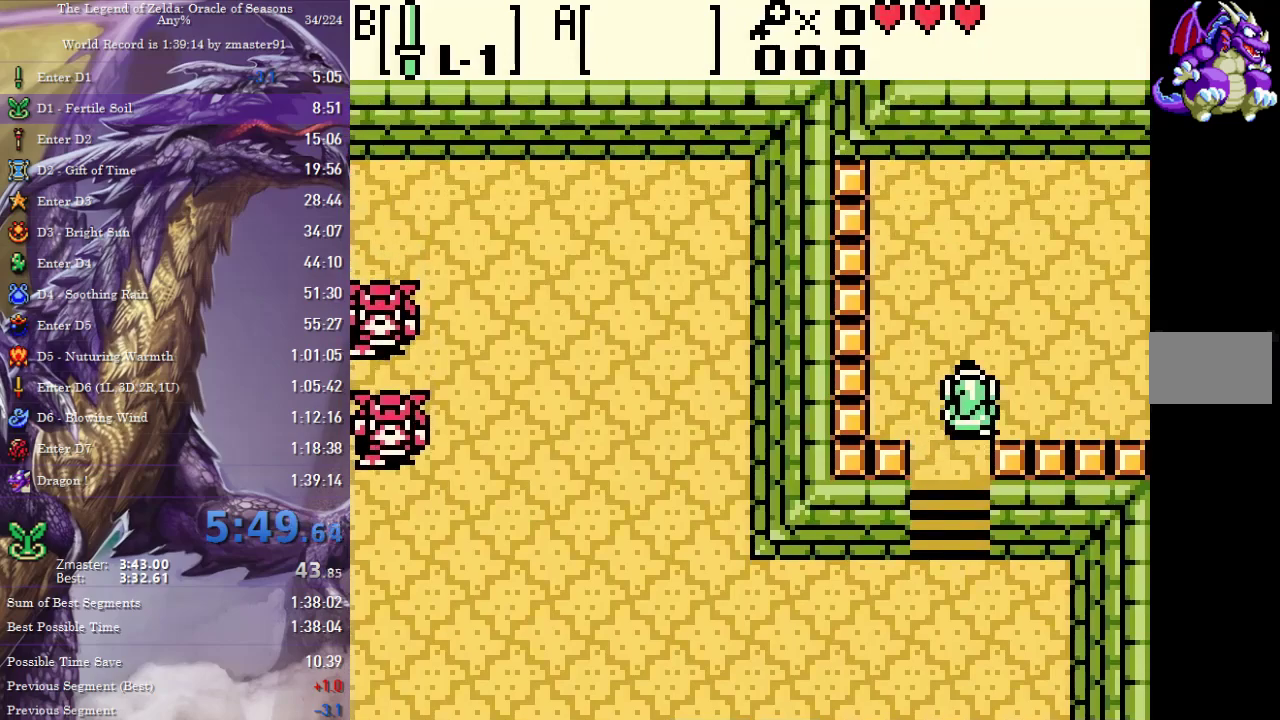
{"buttons": ["DPAD_UP", "DPAD_RIGHT"], "events": [[383, "DPAD_UP", "down"]]}
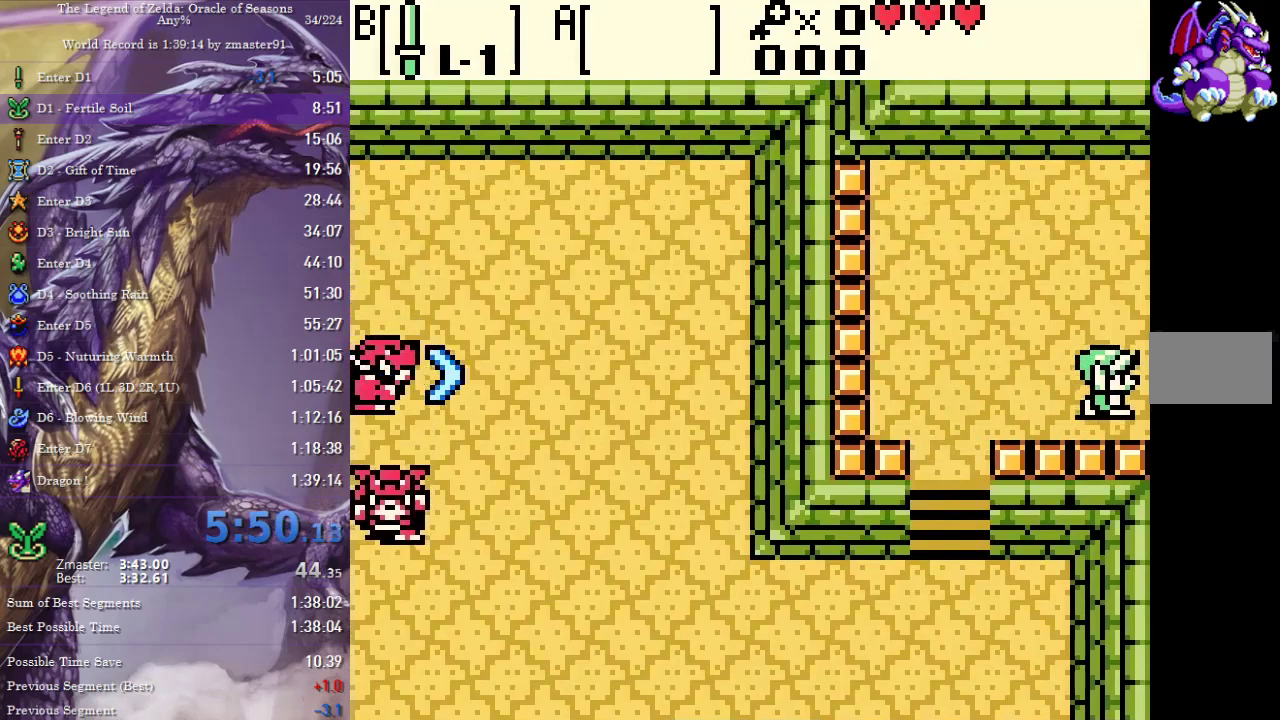
{"buttons": ["DPAD_RIGHT"], "events": [[50, "DPAD_UP", "up"], [250, "DPAD_RIGHT", "up"], [400, "DPAD_RIGHT", "down"]]}
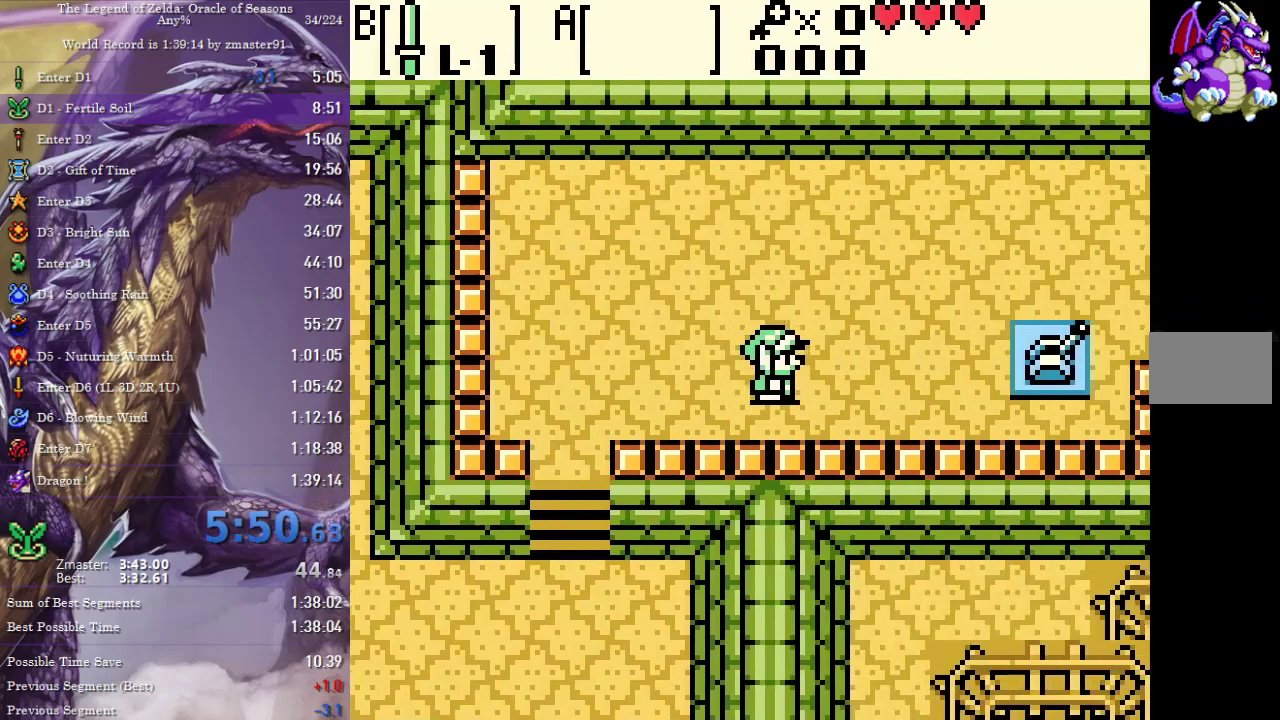
{"buttons": ["DPAD_RIGHT"], "events": []}
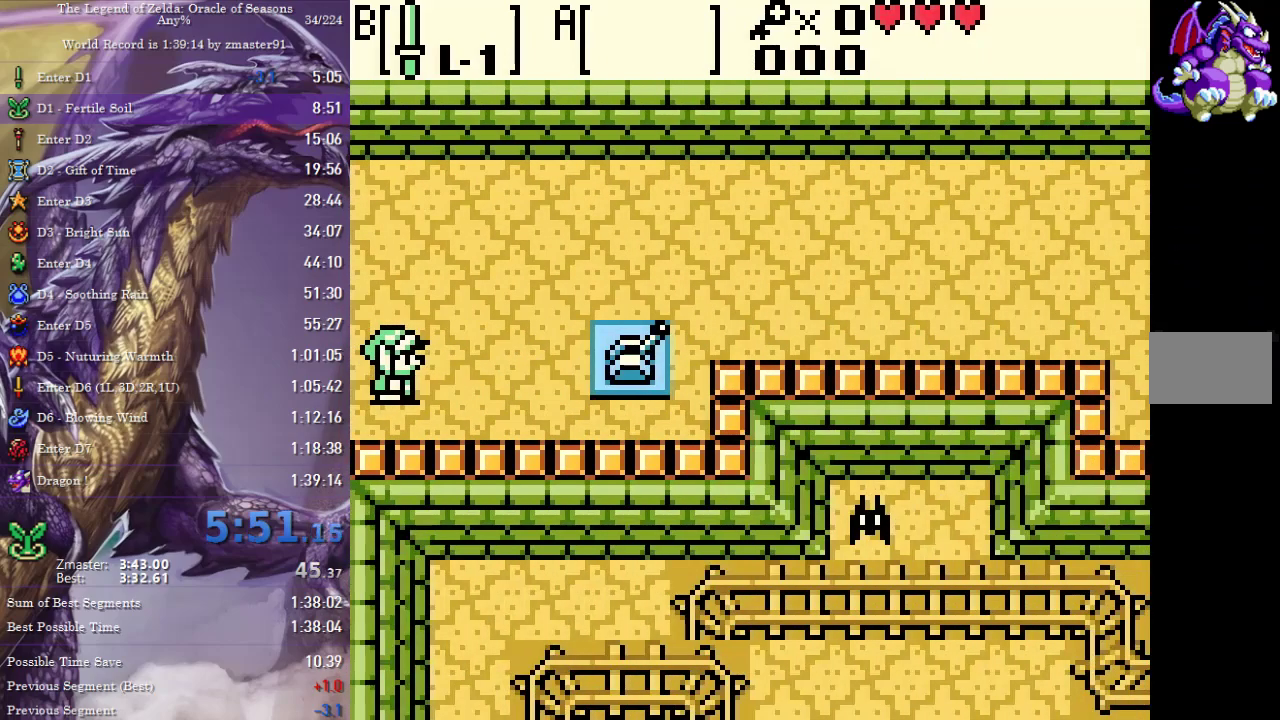
{"buttons": ["DPAD_LEFT"], "events": [[350, "DPAD_RIGHT", "up"], [450, "DPAD_LEFT", "down"]]}
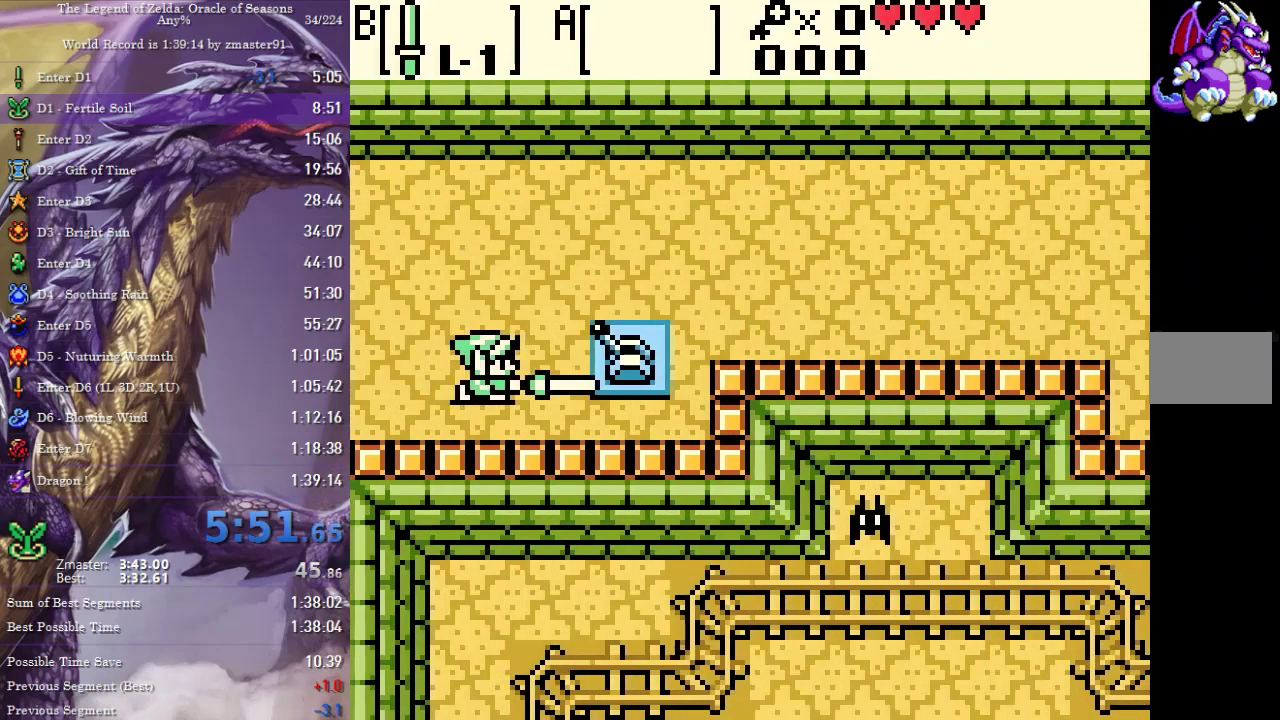
{"buttons": ["DPAD_LEFT"], "events": []}
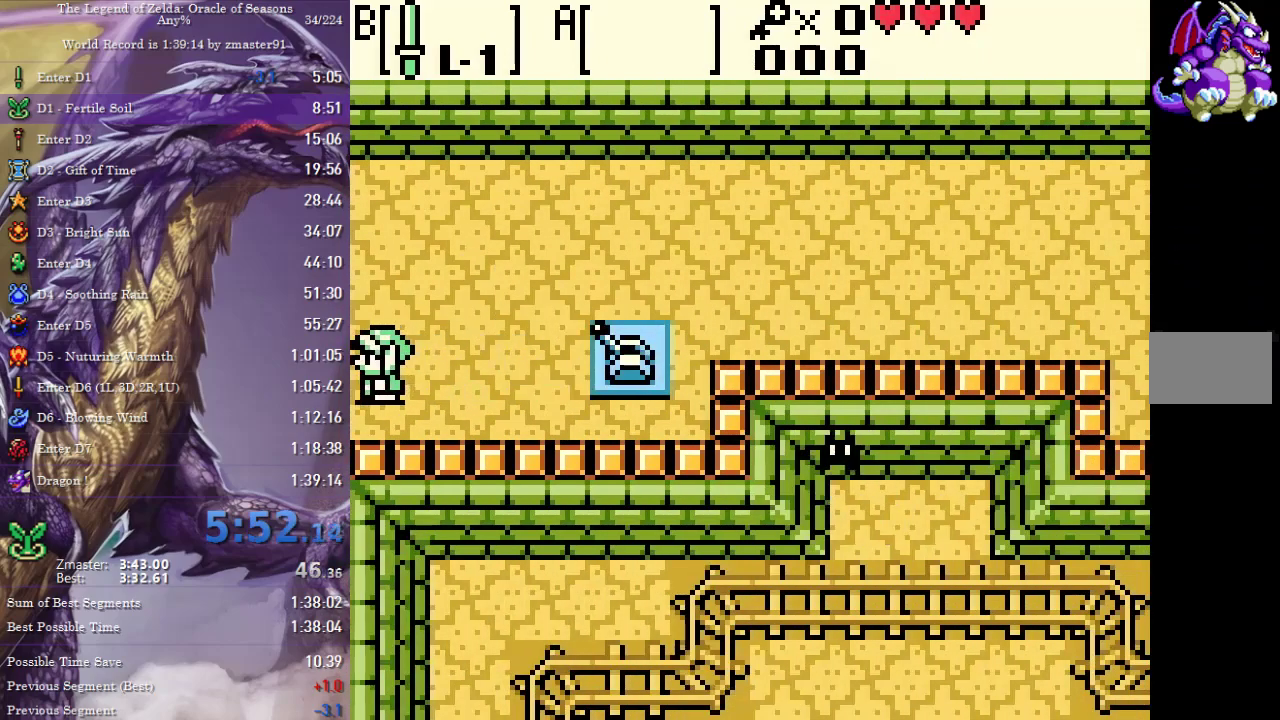
{"buttons": ["DPAD_LEFT"], "events": []}
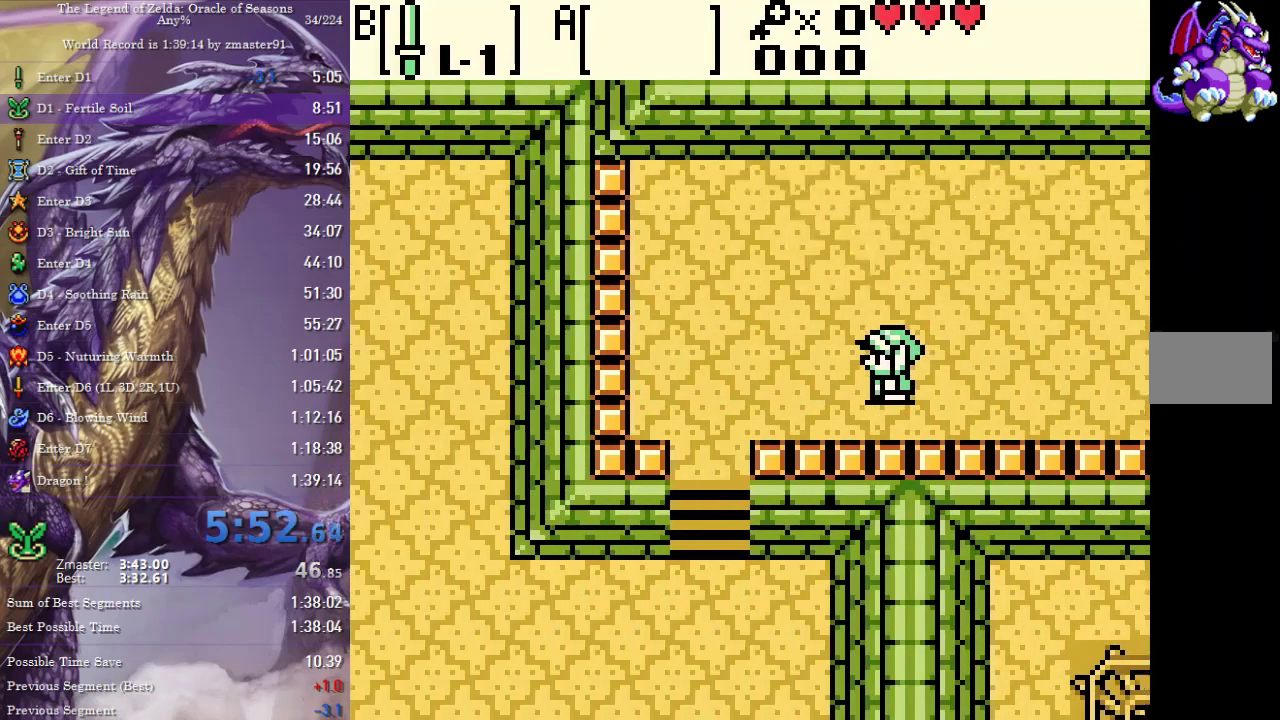
{"buttons": ["DPAD_LEFT"], "events": []}
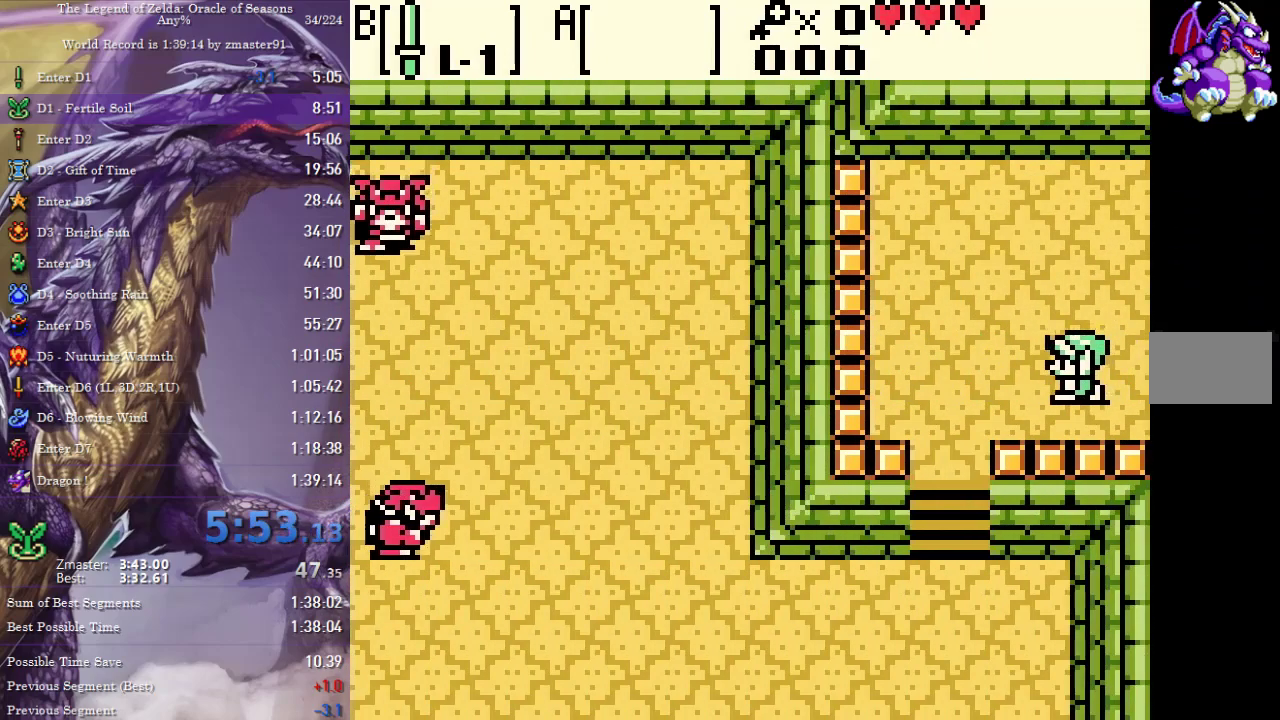
{"buttons": ["DPAD_DOWN", "DPAD_LEFT"], "events": [[183, "DPAD_DOWN", "down"]]}
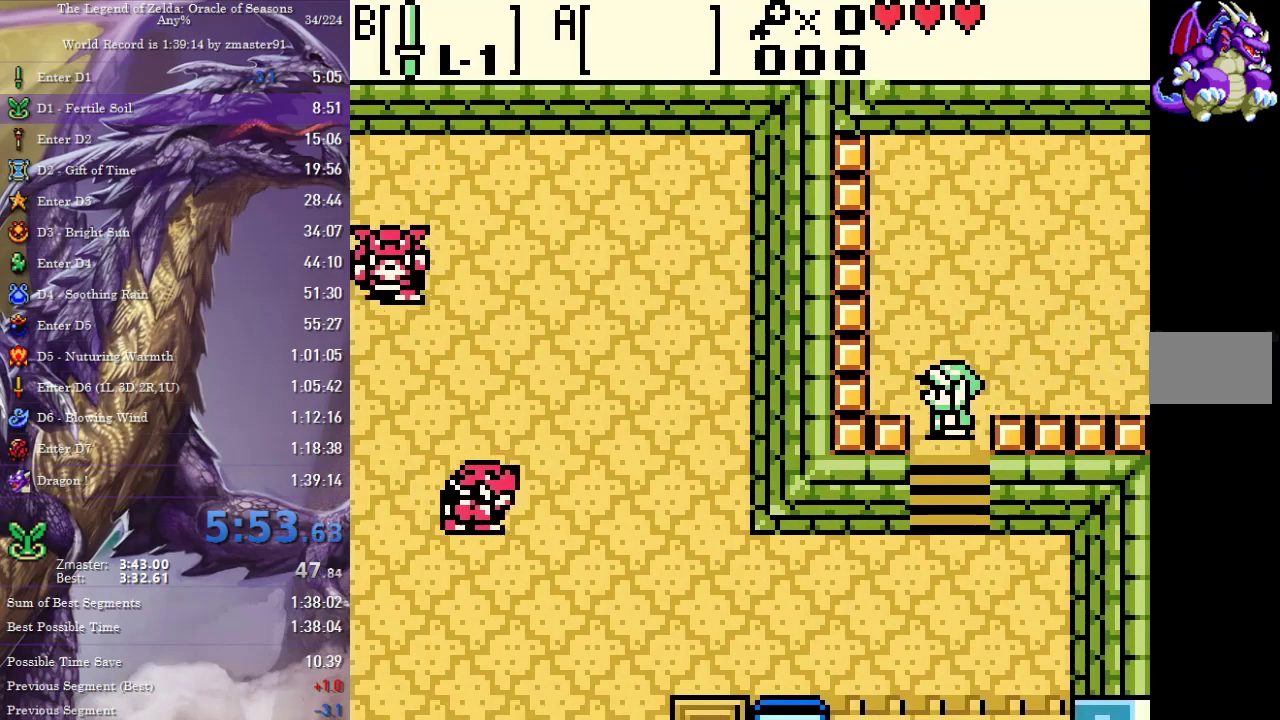
{"buttons": ["DPAD_DOWN"], "events": [[17, "DPAD_LEFT", "up"]]}
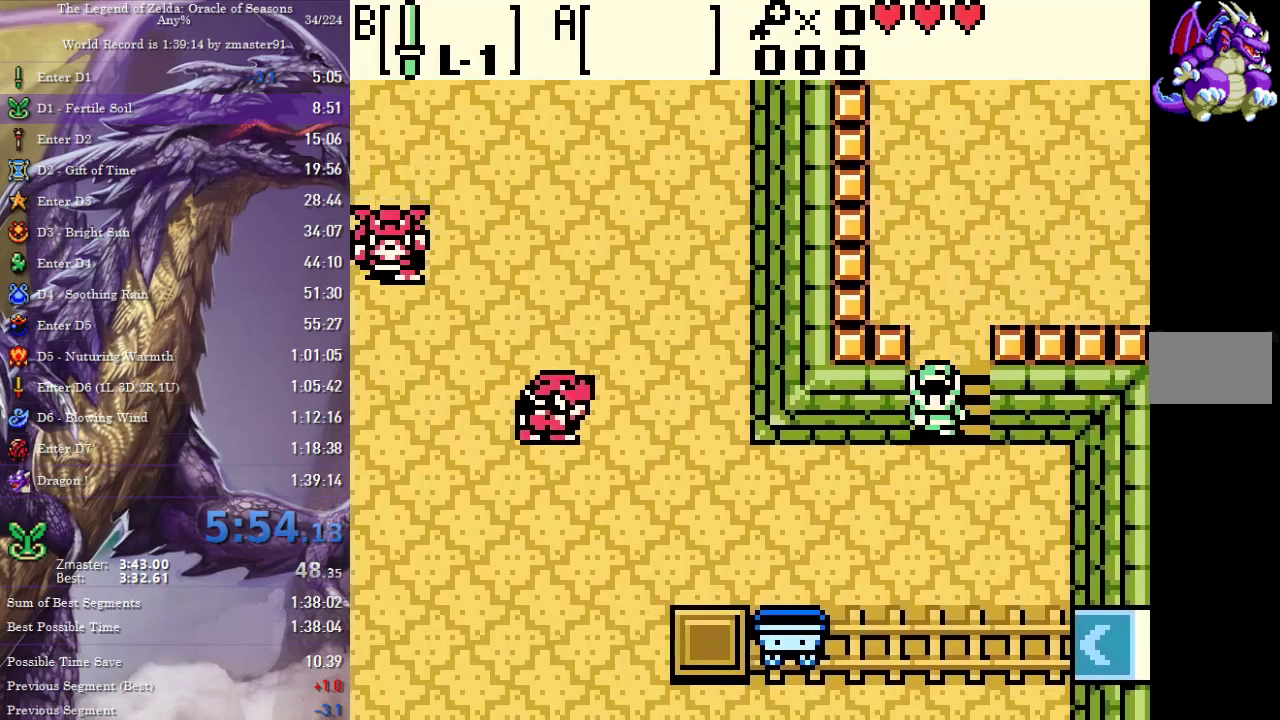
{"buttons": ["DPAD_DOWN", "DPAD_LEFT"], "events": [[167, "DPAD_LEFT", "down"]]}
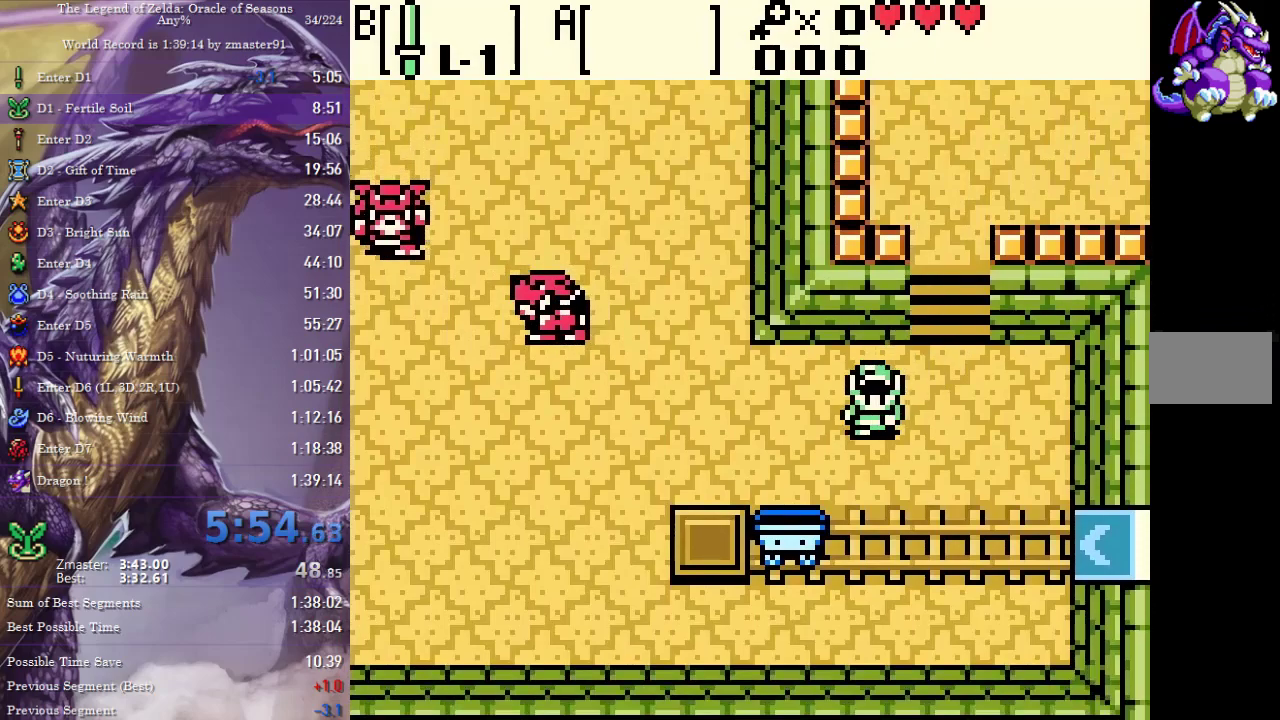
{"buttons": ["DPAD_DOWN"], "events": [[500, "DPAD_LEFT", "up"]]}
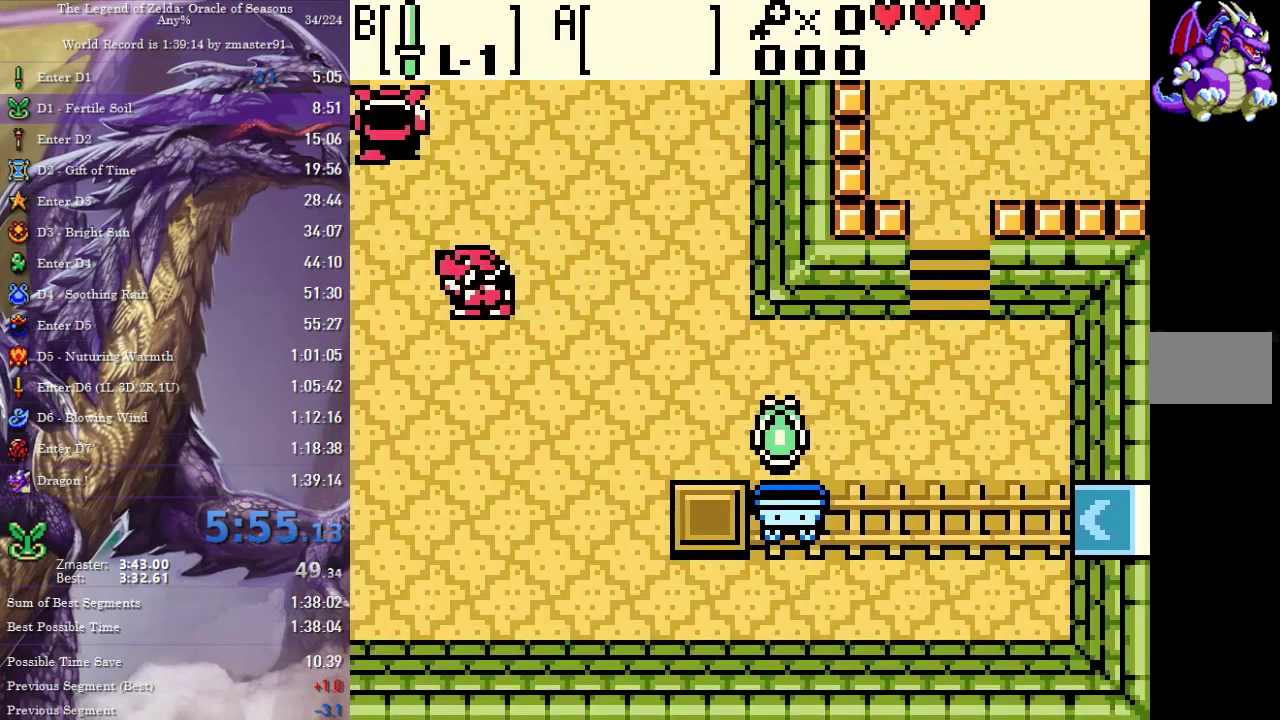
{"buttons": [], "events": [[100, "DPAD_DOWN", "up"], [267, "DPAD_RIGHT", "down"], [433, "DPAD_RIGHT", "up"]]}
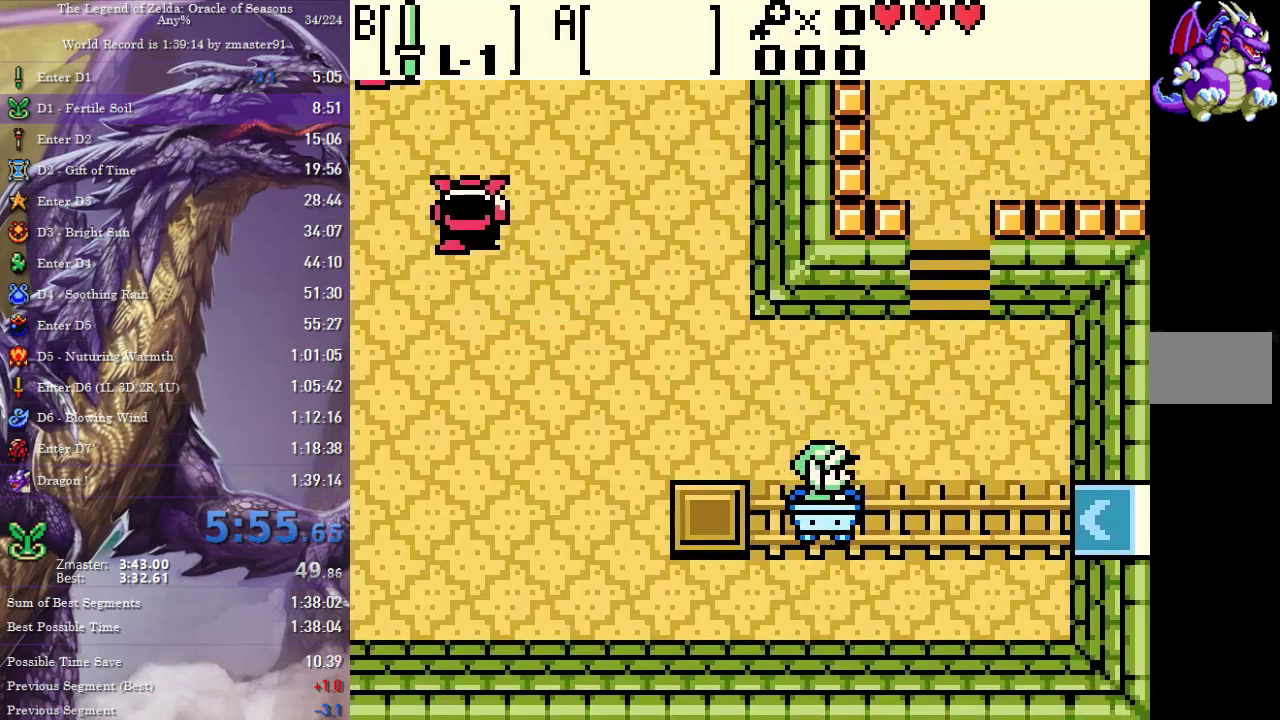
{"buttons": [], "events": []}
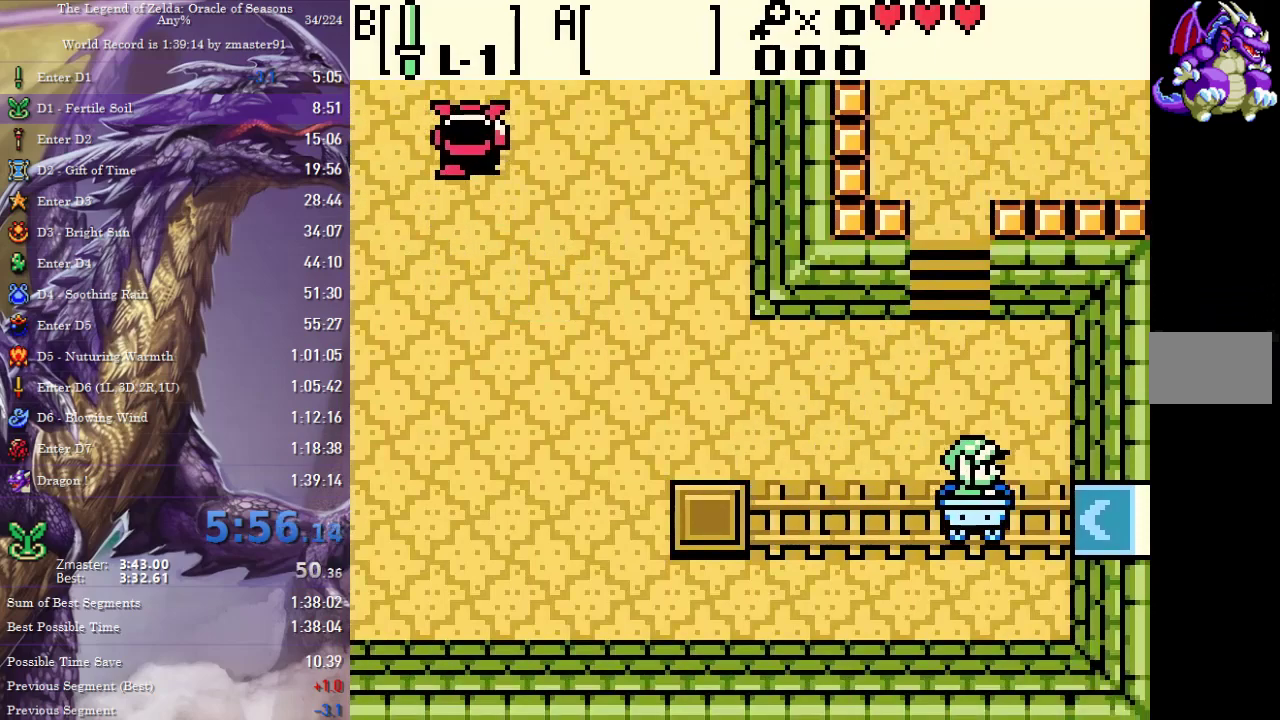
{"buttons": [], "events": []}
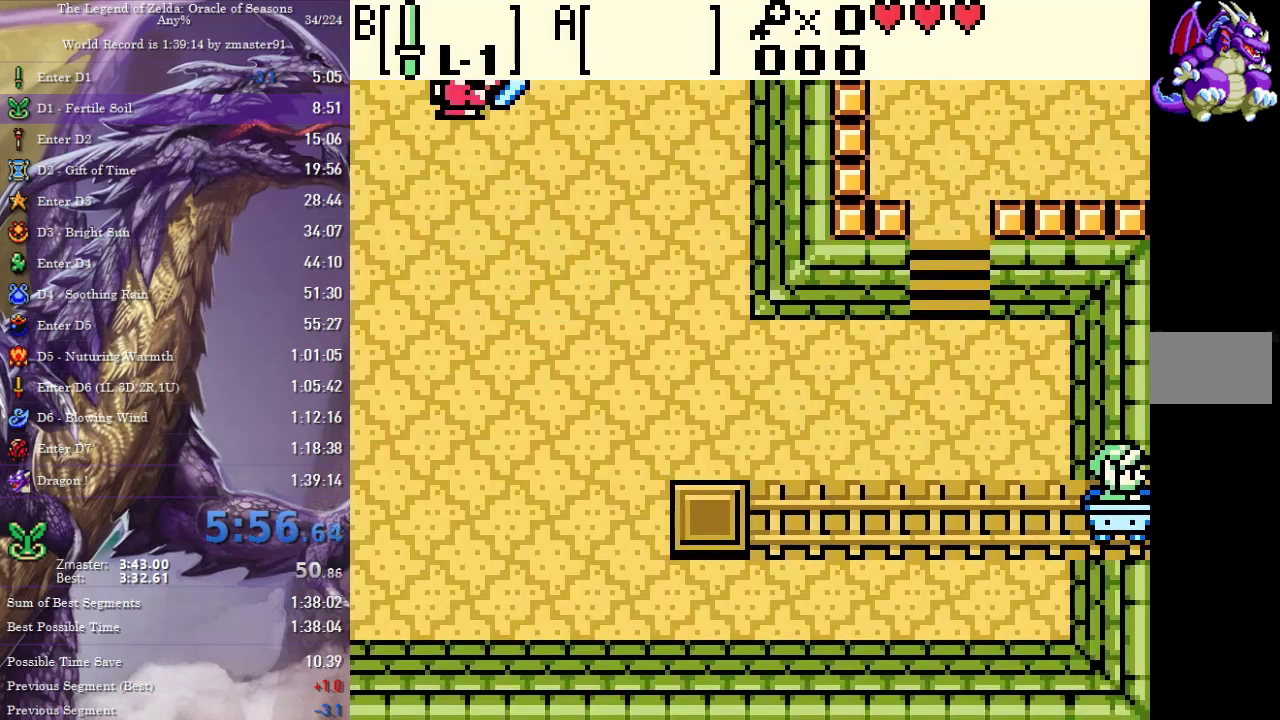
{"buttons": ["DPAD_RIGHT"], "events": [[283, "DPAD_RIGHT", "down"]]}
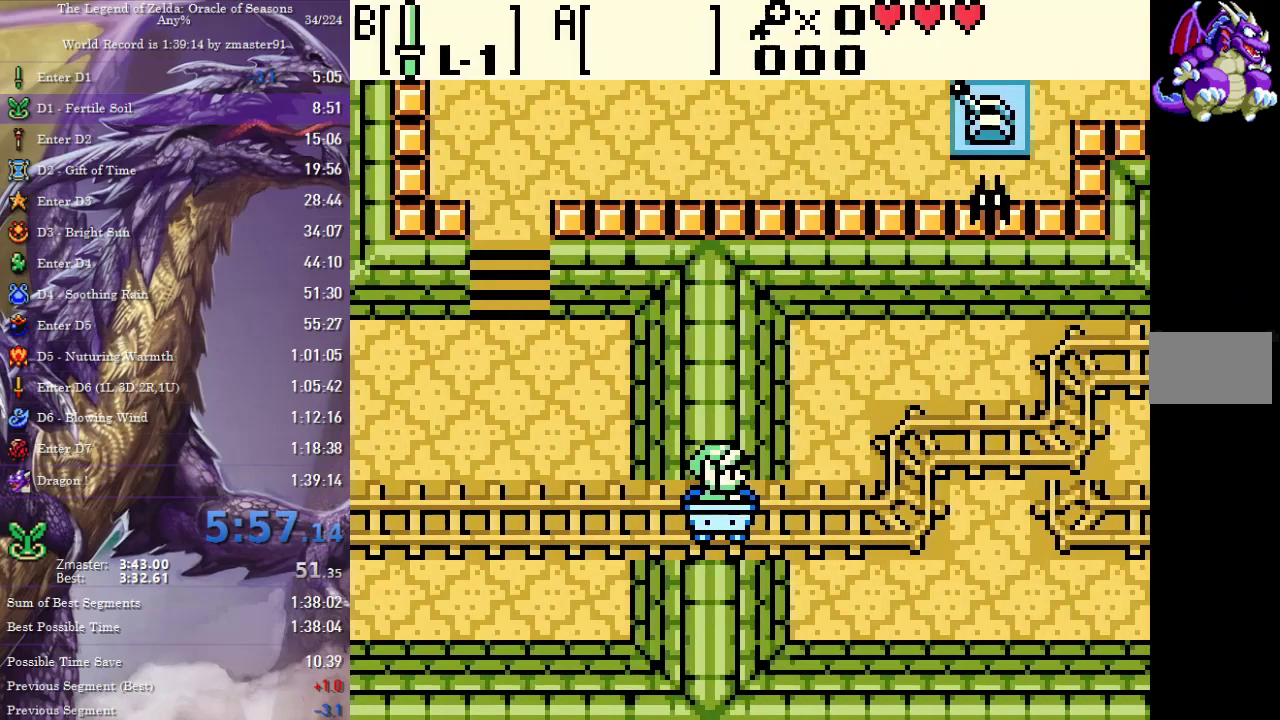
{"buttons": ["DPAD_RIGHT"], "events": []}
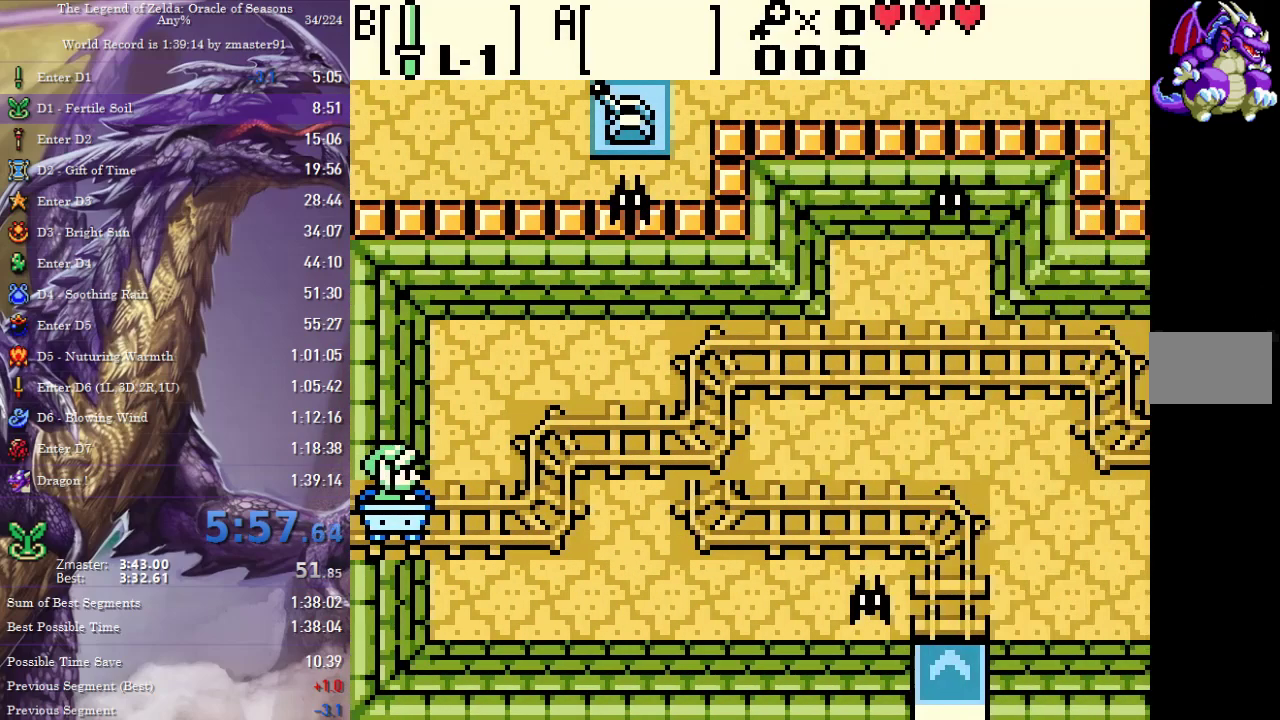
{"buttons": ["DPAD_UP"], "events": [[300, "DPAD_RIGHT", "up"], [317, "DPAD_UP", "down"]]}
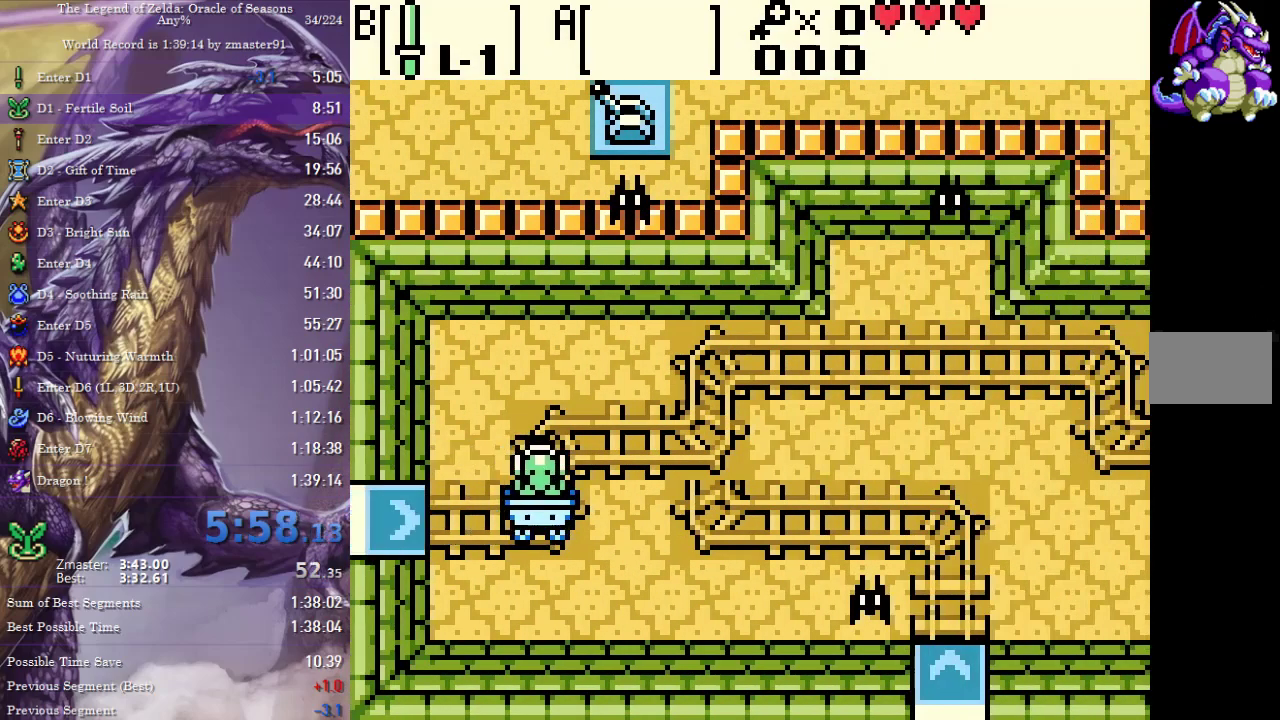
{"buttons": ["DPAD_RIGHT"], "events": [[217, "DPAD_RIGHT", "down"], [233, "DPAD_UP", "up"]]}
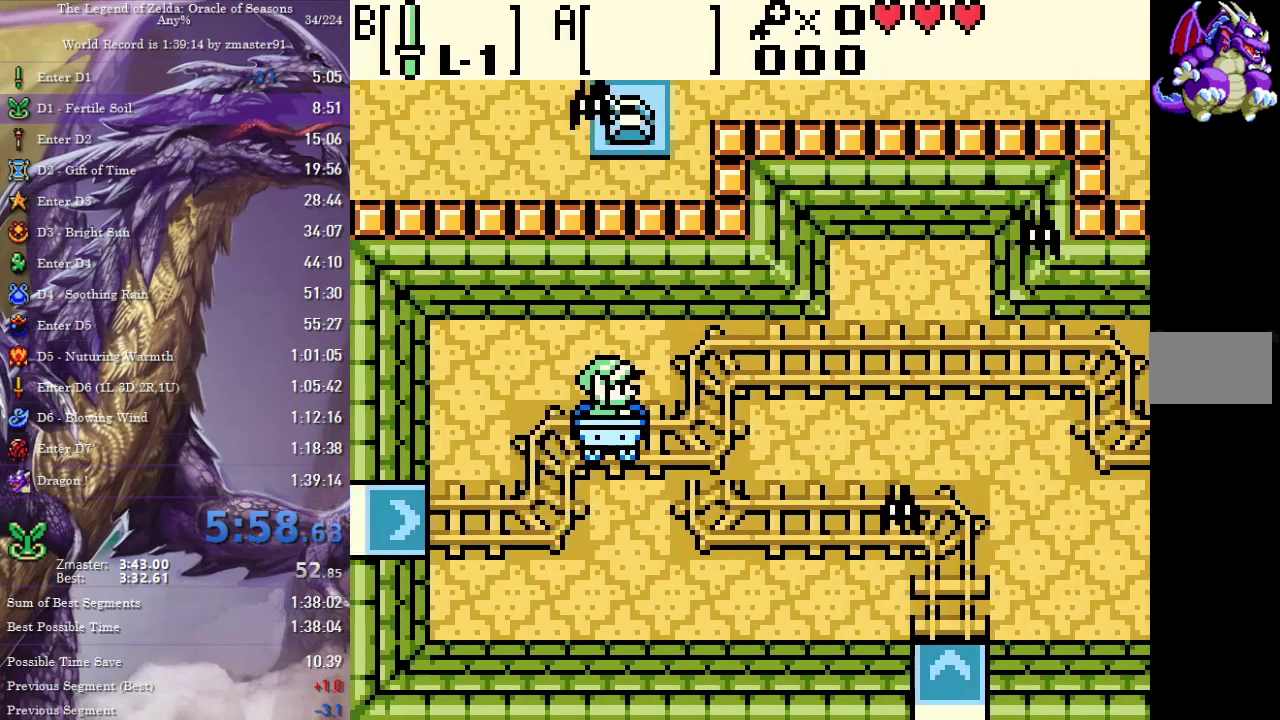
{"buttons": ["DPAD_RIGHT"], "events": [[133, "DPAD_RIGHT", "up"], [133, "DPAD_UP", "down"], [367, "DPAD_RIGHT", "down"], [400, "DPAD_UP", "up"]]}
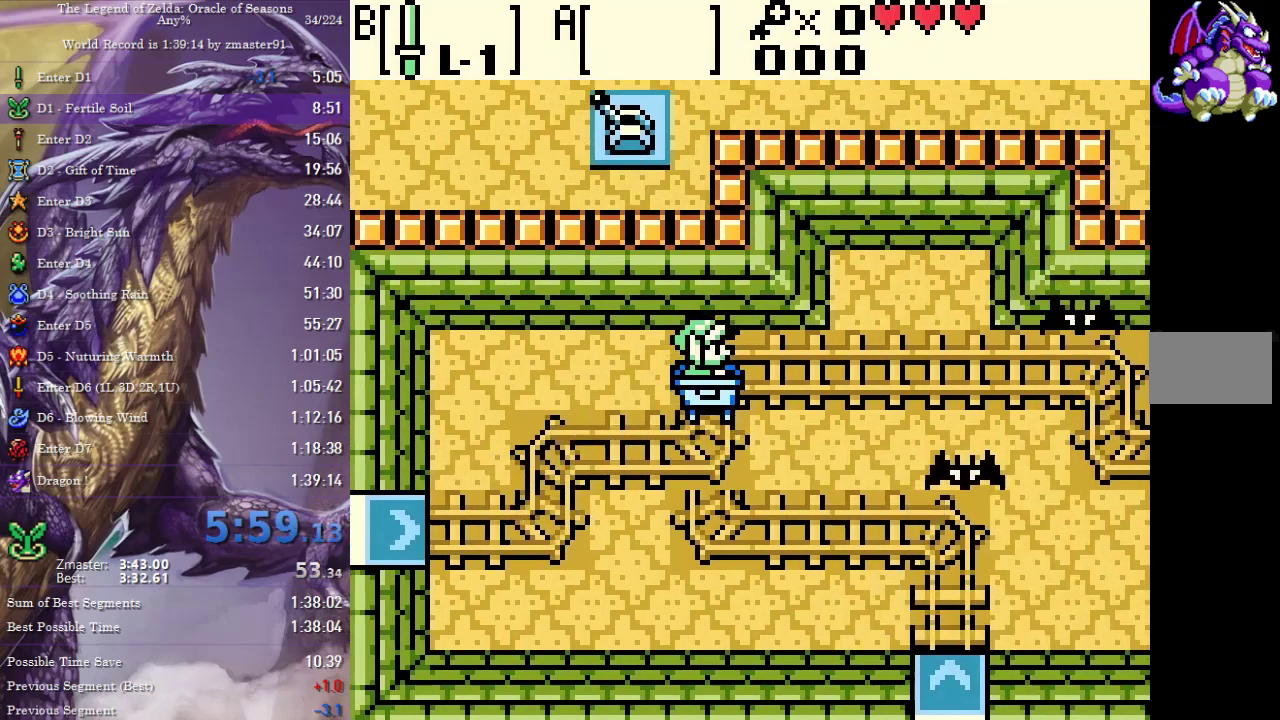
{"buttons": ["DPAD_DOWN"], "events": [[483, "DPAD_RIGHT", "up"], [500, "DPAD_DOWN", "down"]]}
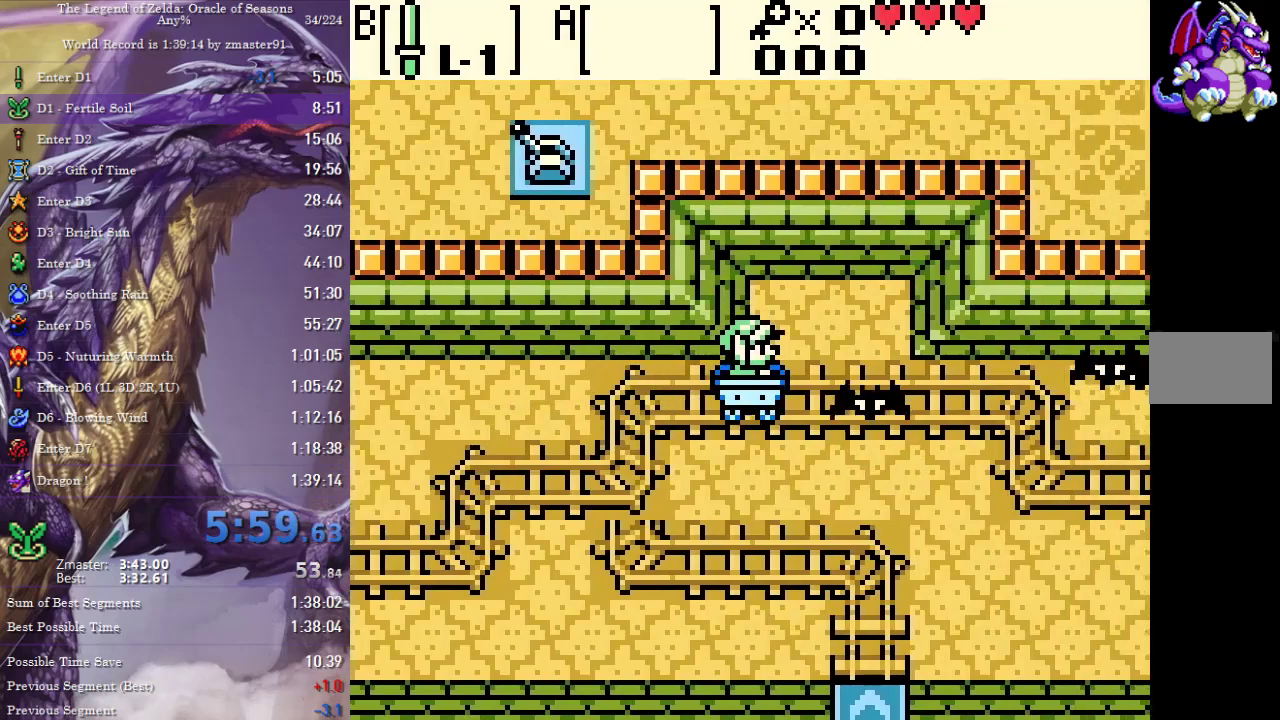
{"buttons": [], "events": [[200, "DPAD_DOWN", "up"], [200, "DPAD_RIGHT", "down"], [400, "DPAD_RIGHT", "up"]]}
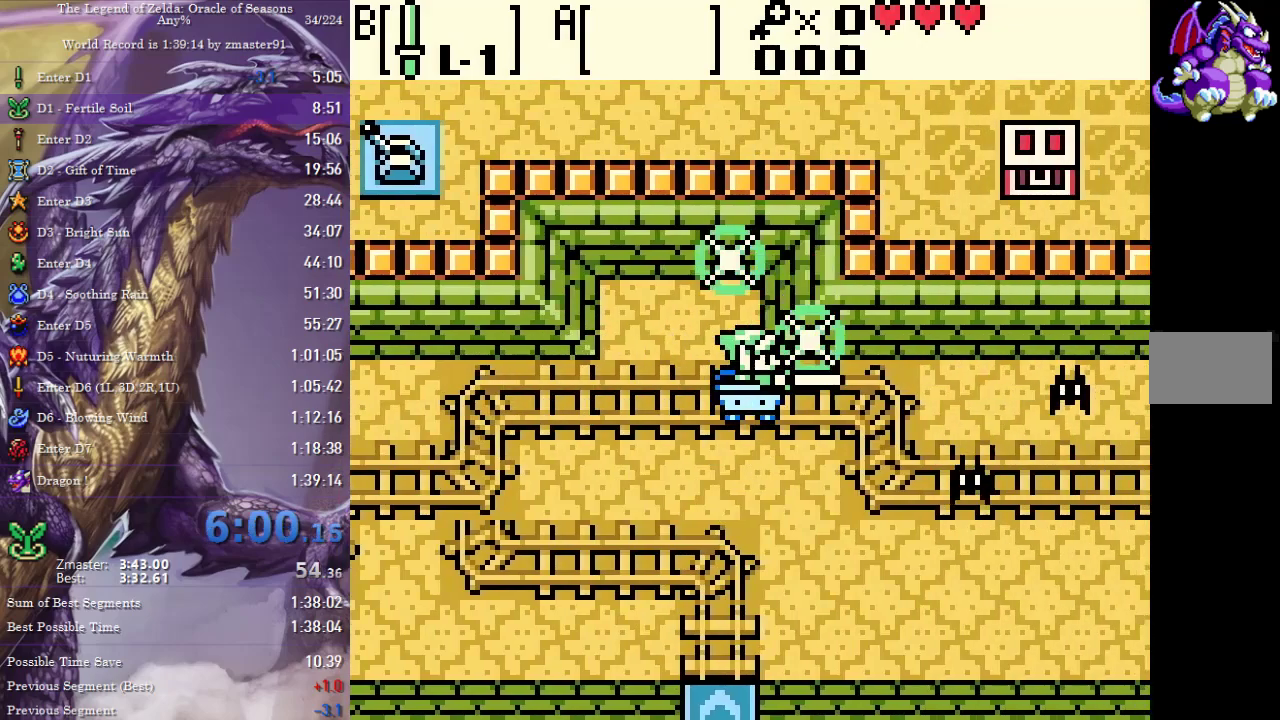
{"buttons": [], "events": [[167, "DPAD_LEFT", "down"], [450, "DPAD_LEFT", "up"]]}
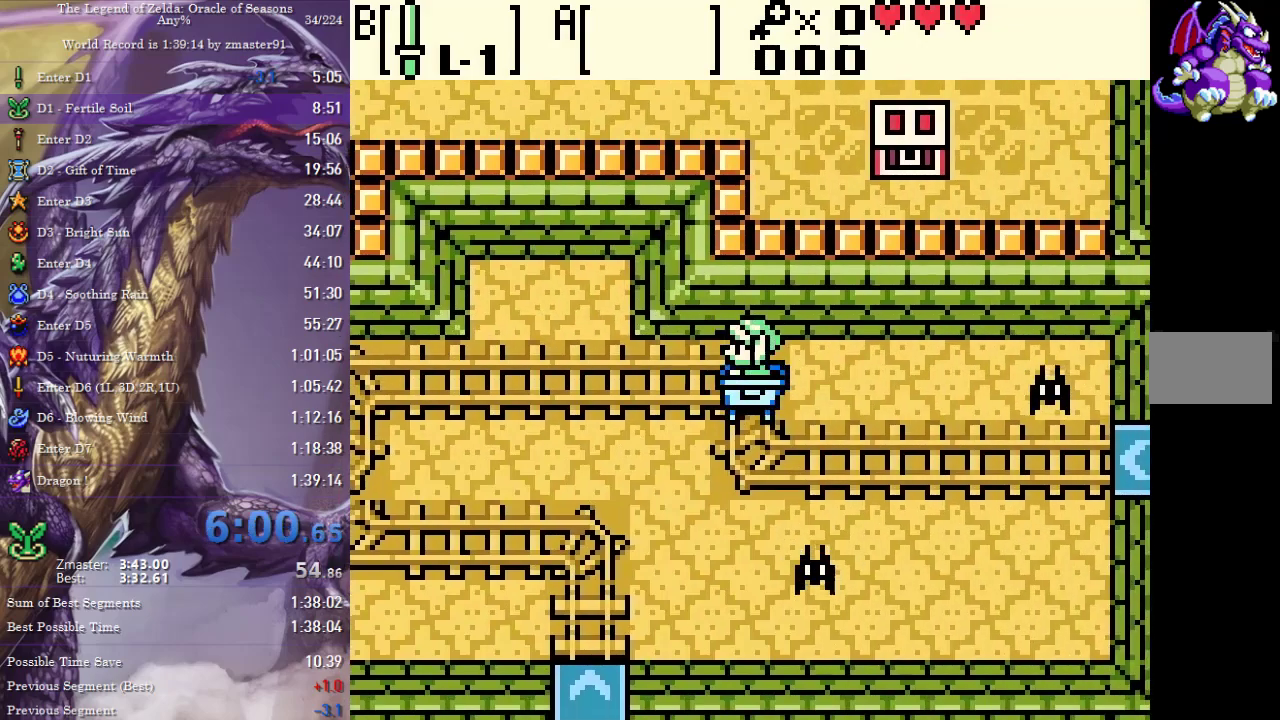
{"buttons": ["DPAD_RIGHT"], "events": [[33, "DPAD_DOWN", "down"], [383, "DPAD_DOWN", "up"], [400, "DPAD_RIGHT", "down"]]}
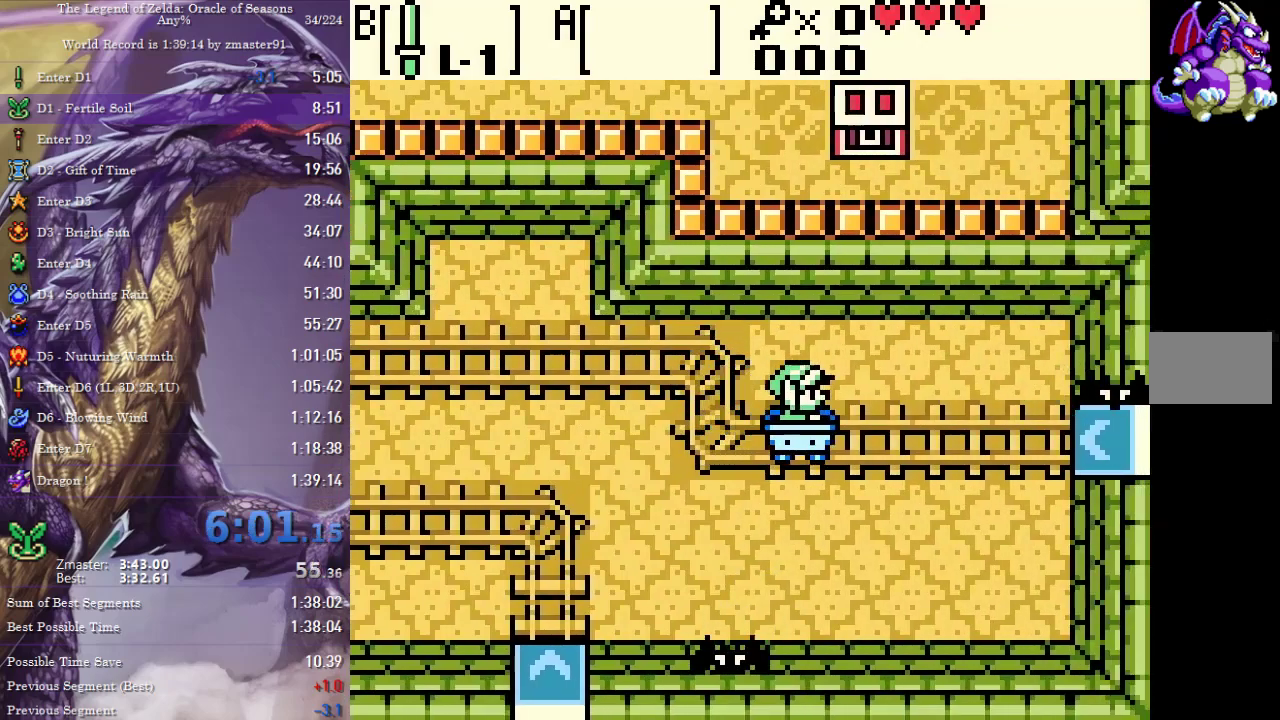
{"buttons": [], "events": [[483, "DPAD_RIGHT", "up"]]}
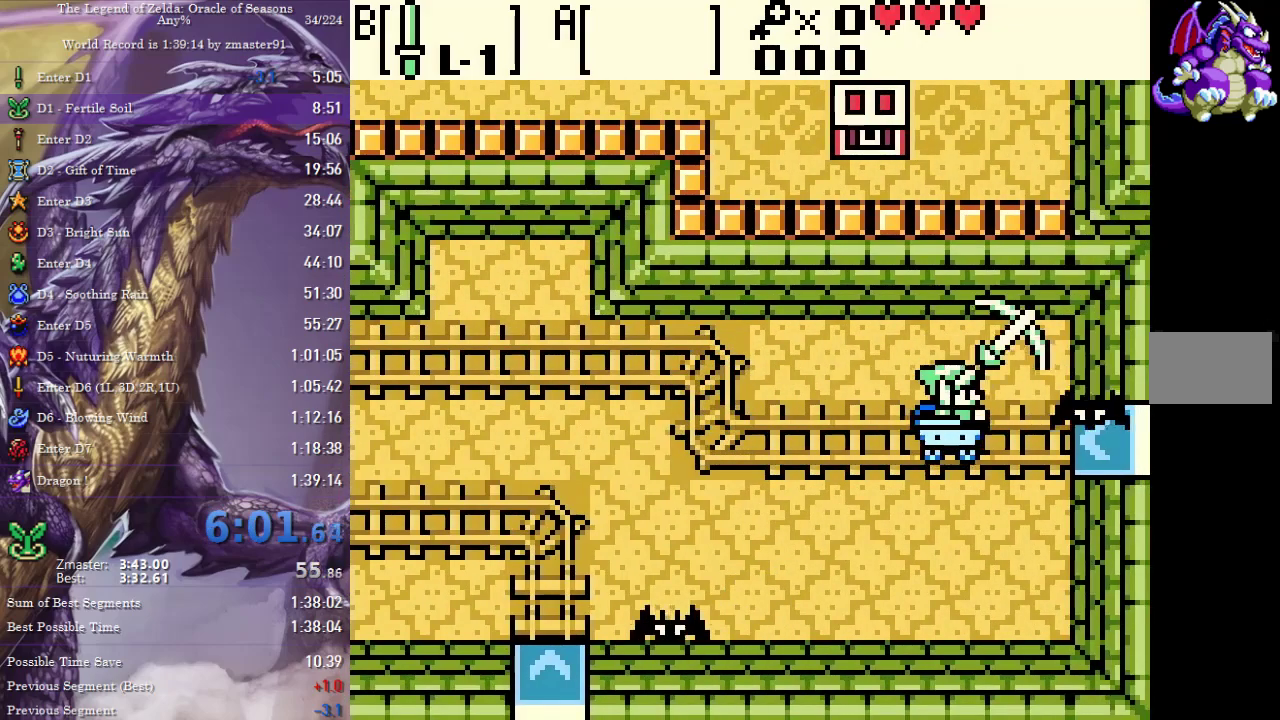
{"buttons": [], "events": [[233, "DPAD_LEFT", "down"], [433, "DPAD_LEFT", "up"]]}
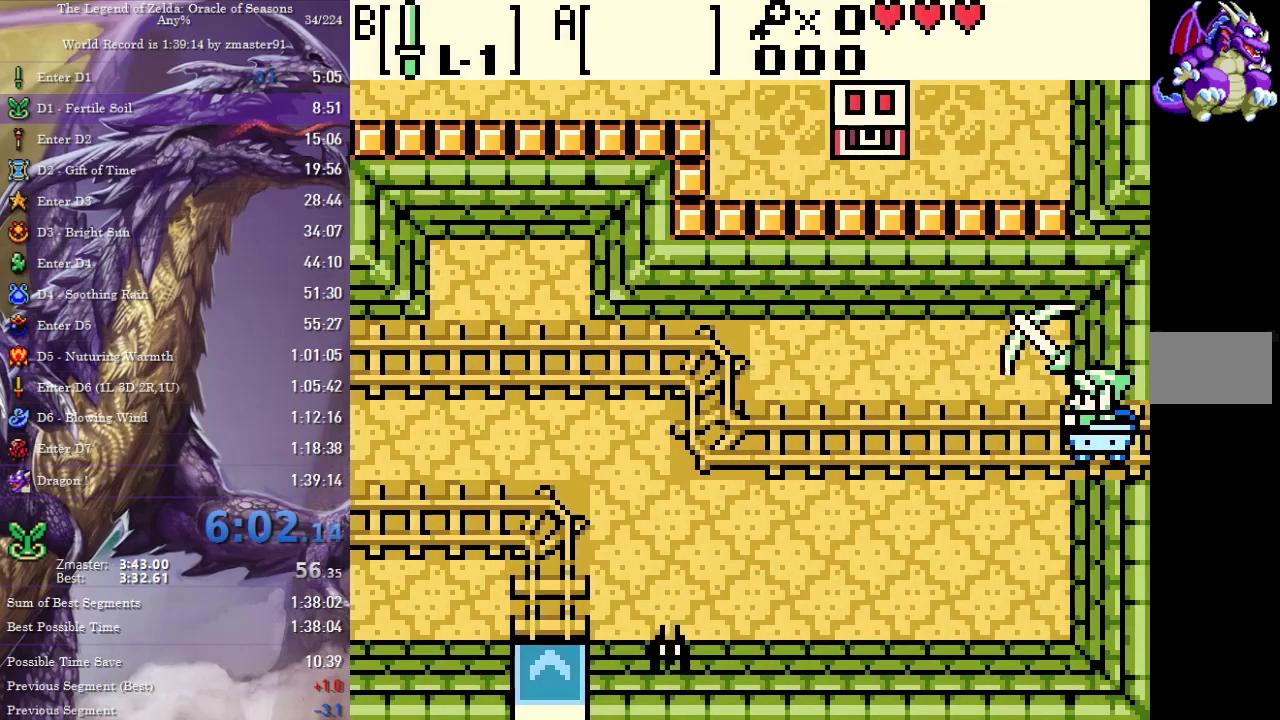
{"buttons": ["DPAD_RIGHT"], "events": [[217, "DPAD_RIGHT", "down"]]}